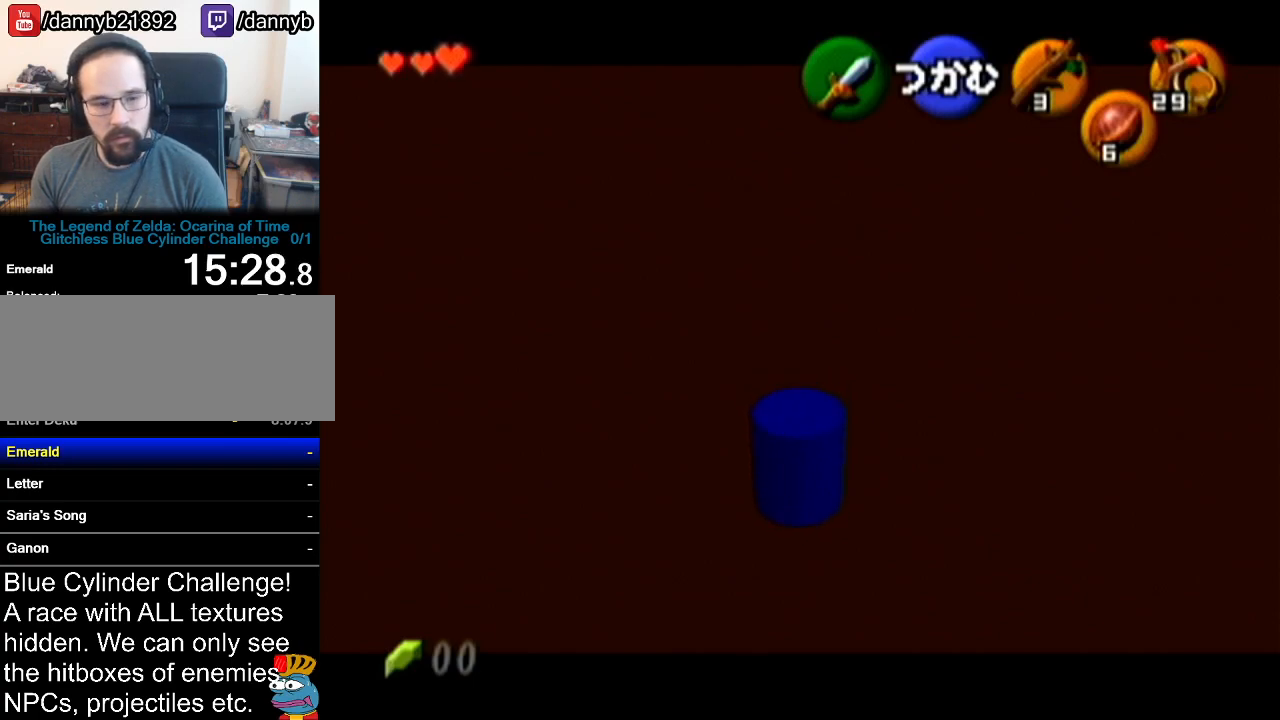
Gameplay with a controller (Nintendo layout); each line is a JSON object with the inputs held at the frame after it. "events" lists button and stick changes between this image and that frame as [ms after this image, input, new state], when the widget could be followed in between. Not read: L3 R3.
{"buttons": ["A"], "left_stick": "down", "events": []}
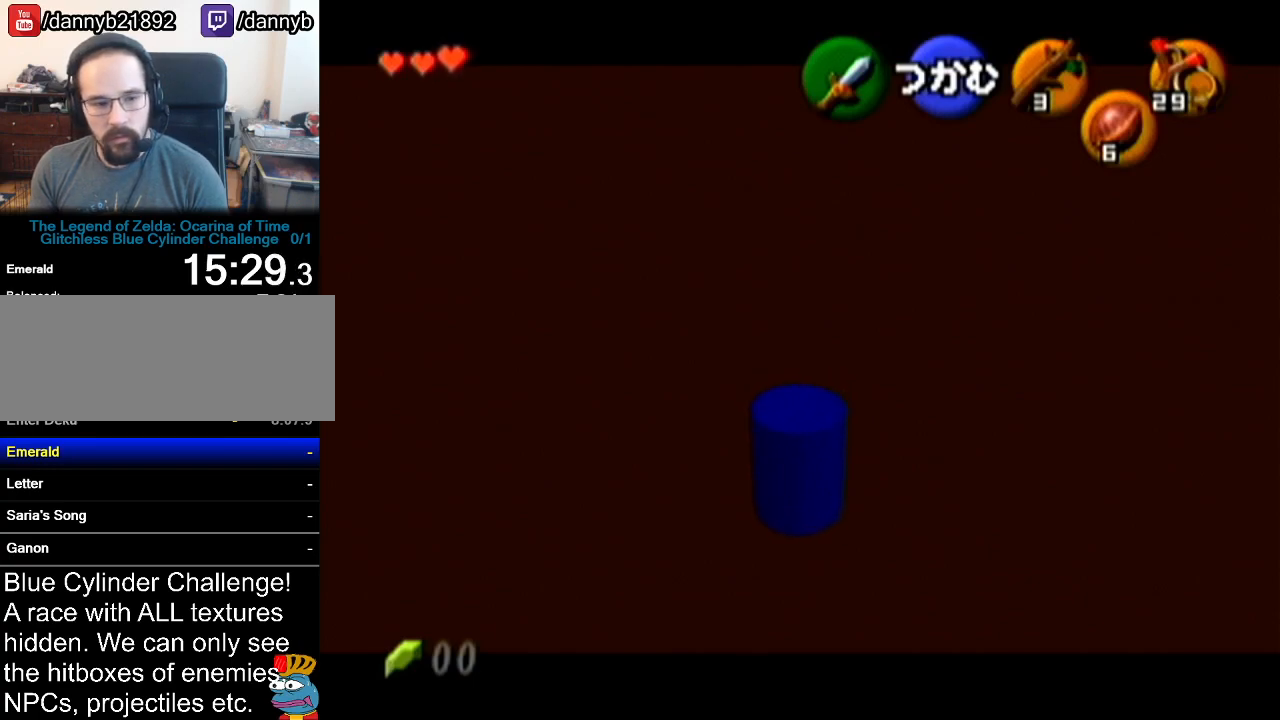
{"buttons": ["A"], "left_stick": "down", "events": []}
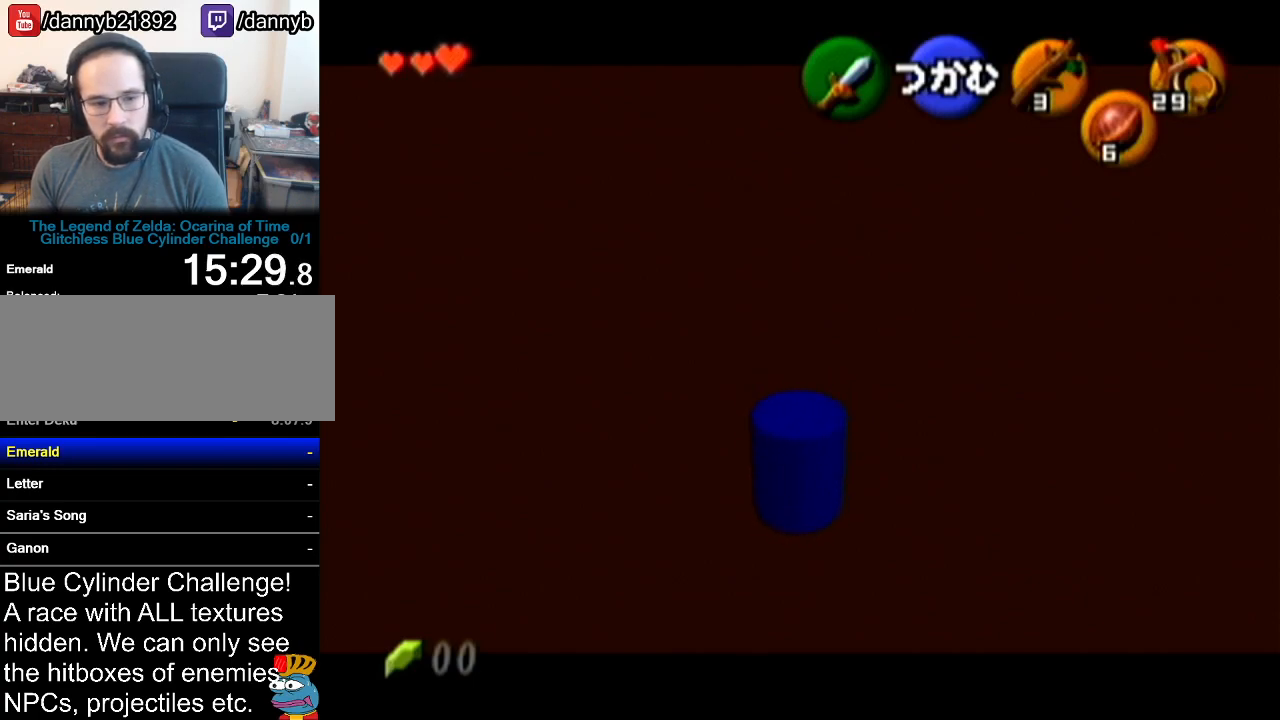
{"buttons": ["A"], "left_stick": "down", "events": []}
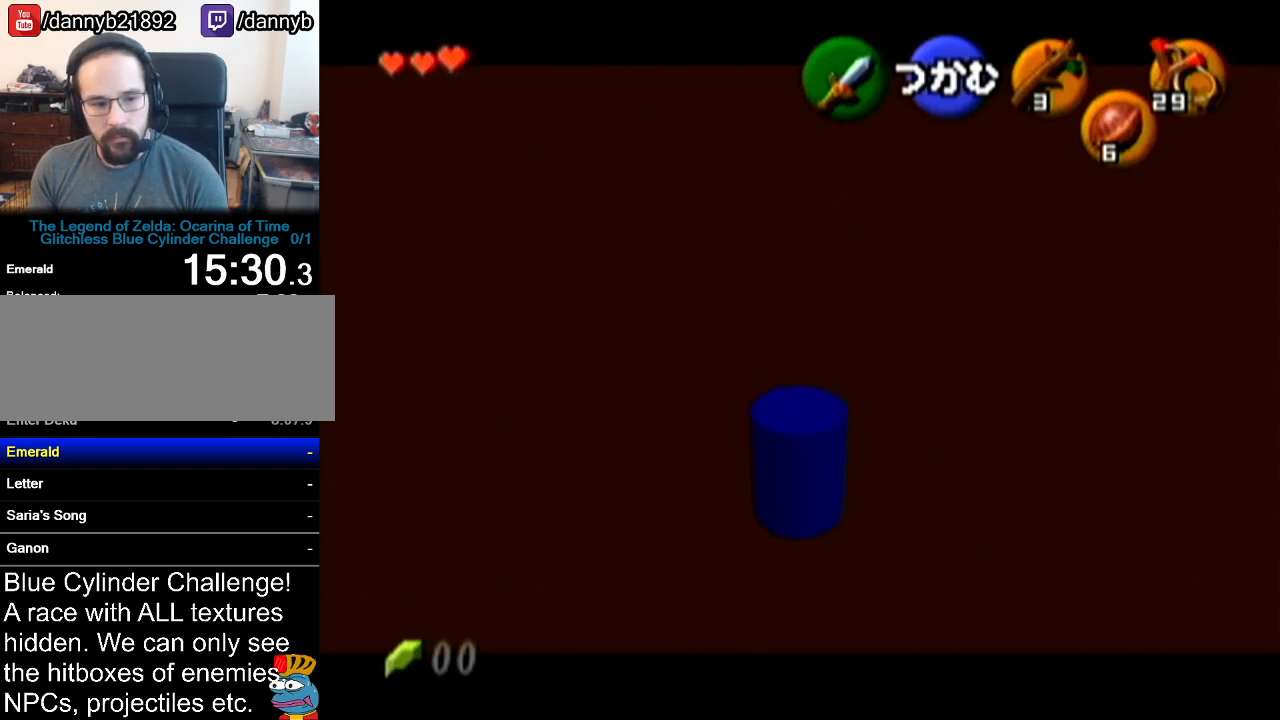
{"buttons": ["A"], "left_stick": "down", "events": []}
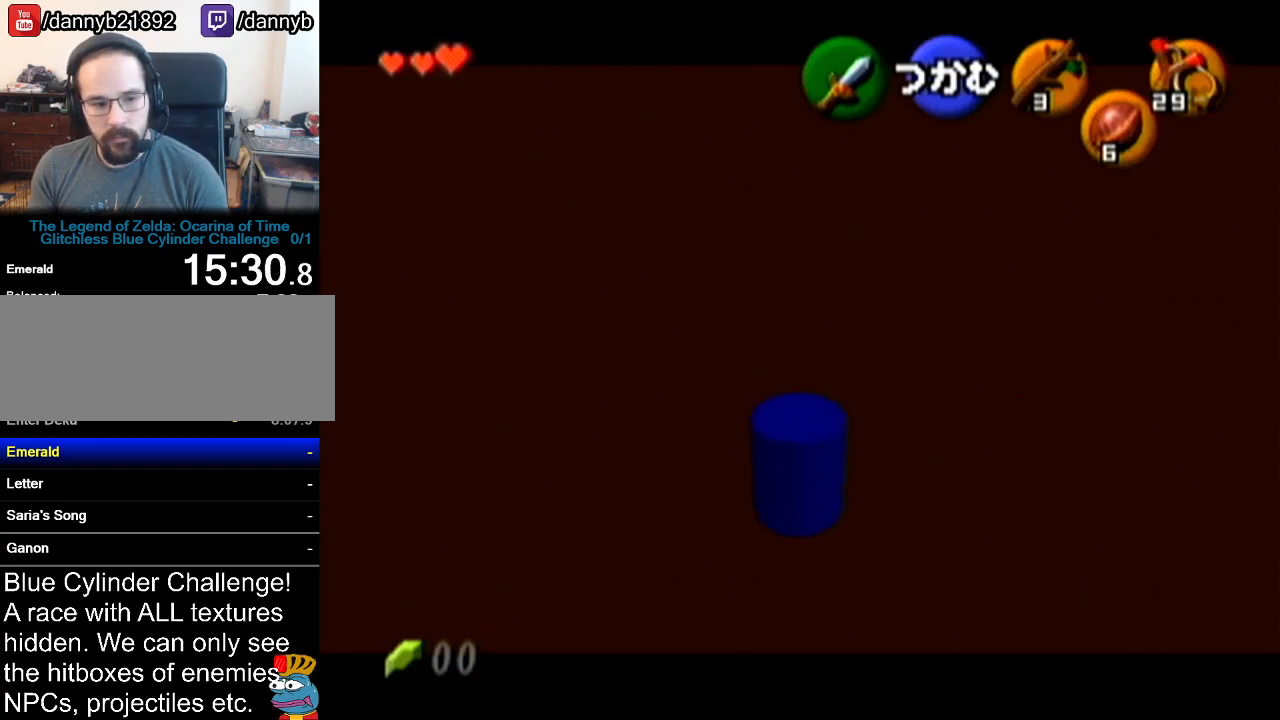
{"buttons": ["A"], "left_stick": "up-right", "events": [[500, "left_stick", "up-right"]]}
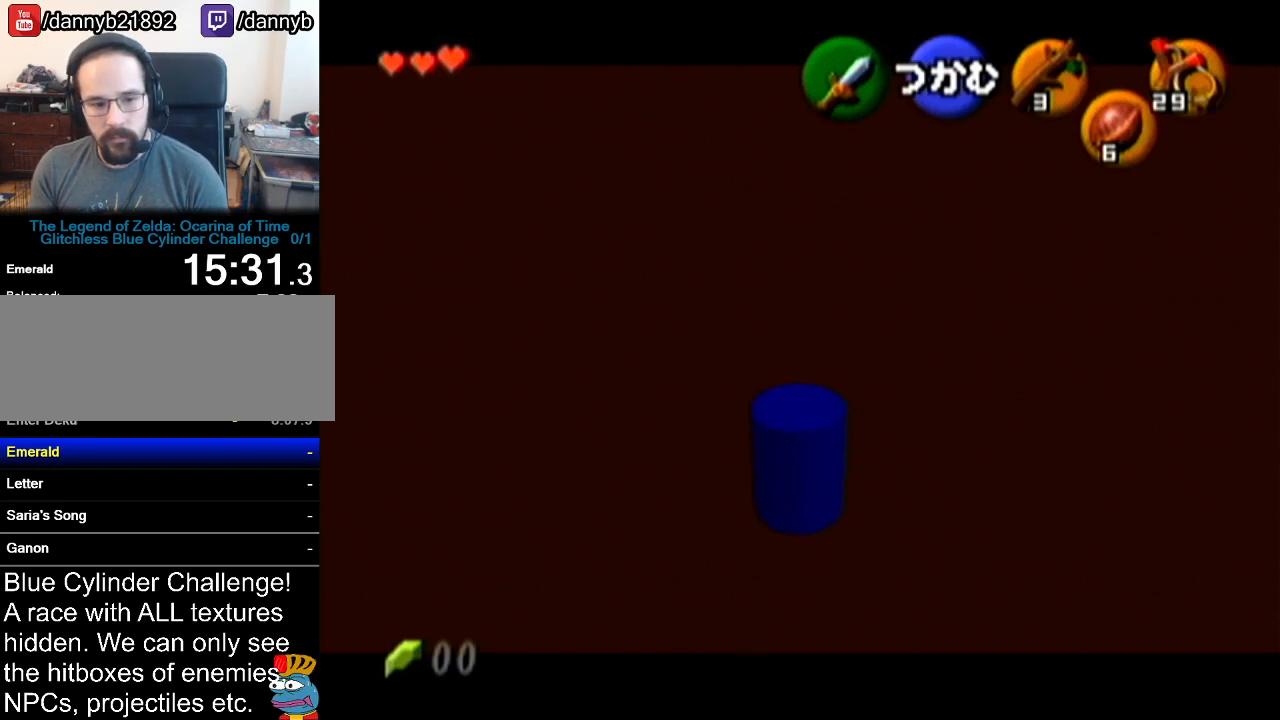
{"buttons": ["A"], "left_stick": "down", "events": [[17, "left_stick", "down"]]}
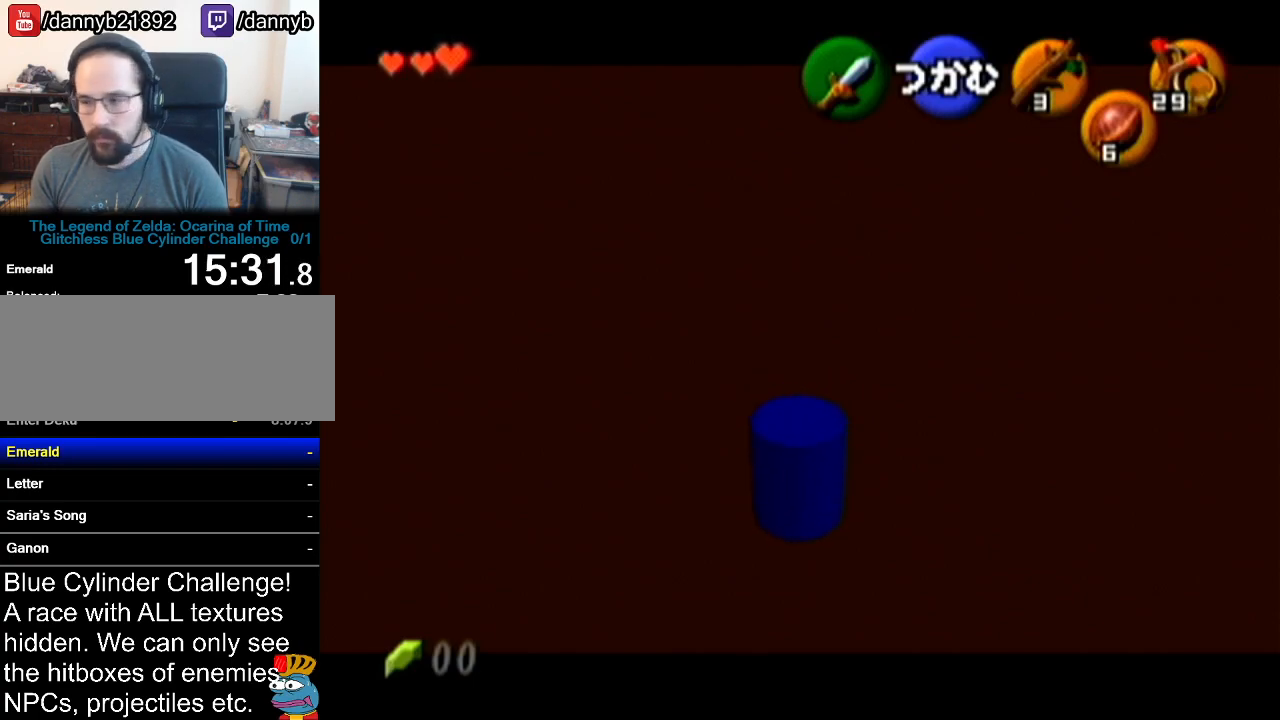
{"buttons": ["A"], "left_stick": "down", "events": []}
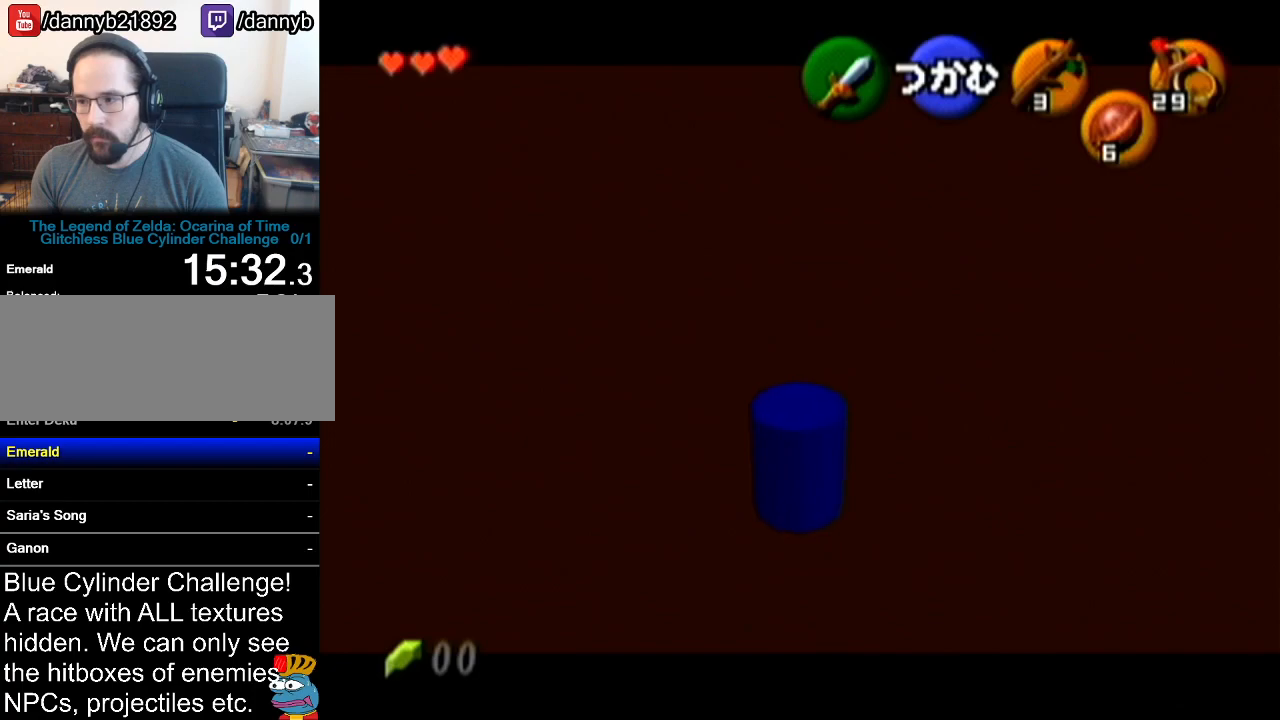
{"buttons": ["A"], "left_stick": "down", "events": []}
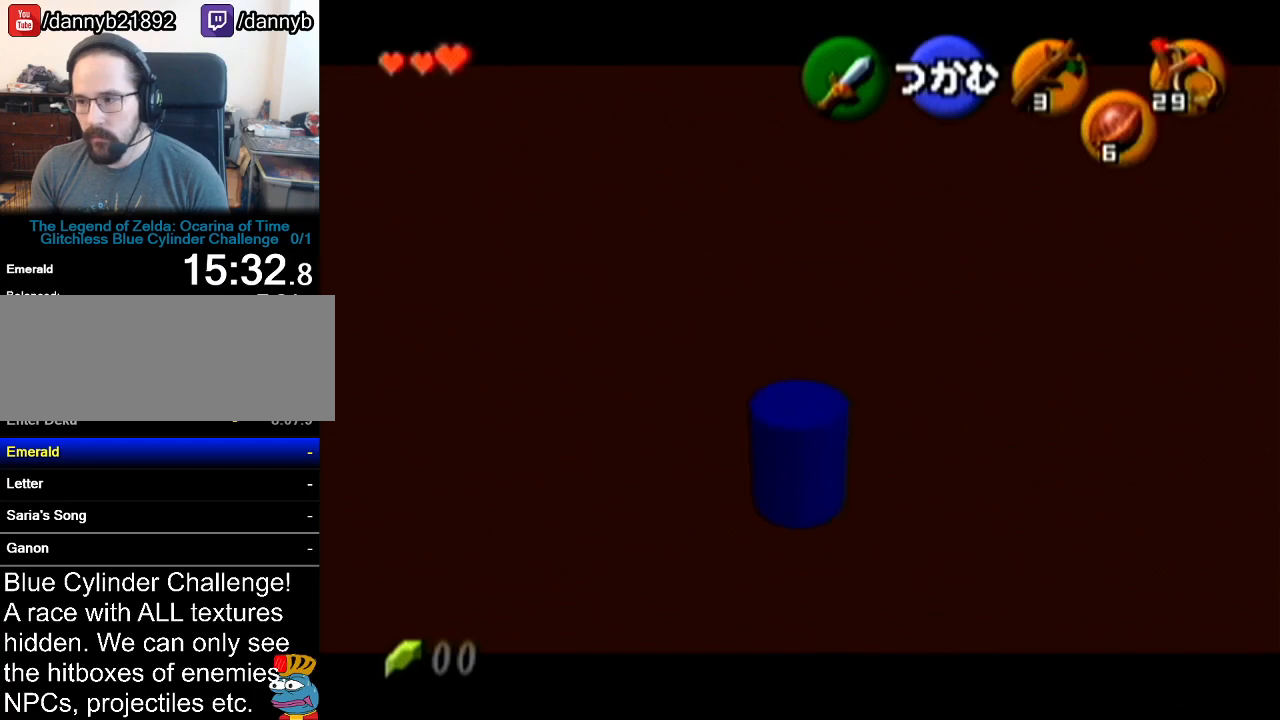
{"buttons": [], "left_stick": "up", "events": [[183, "A", "up"], [267, "left_stick", "up"]]}
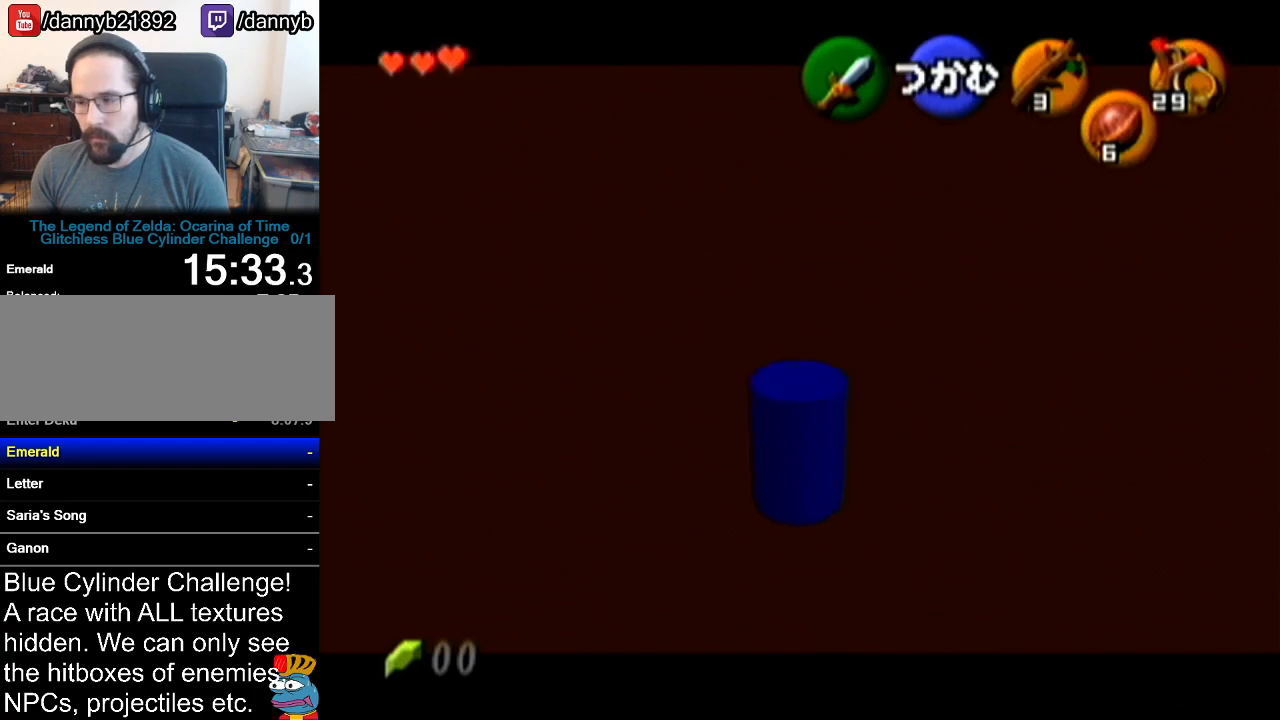
{"buttons": [], "left_stick": "up", "events": []}
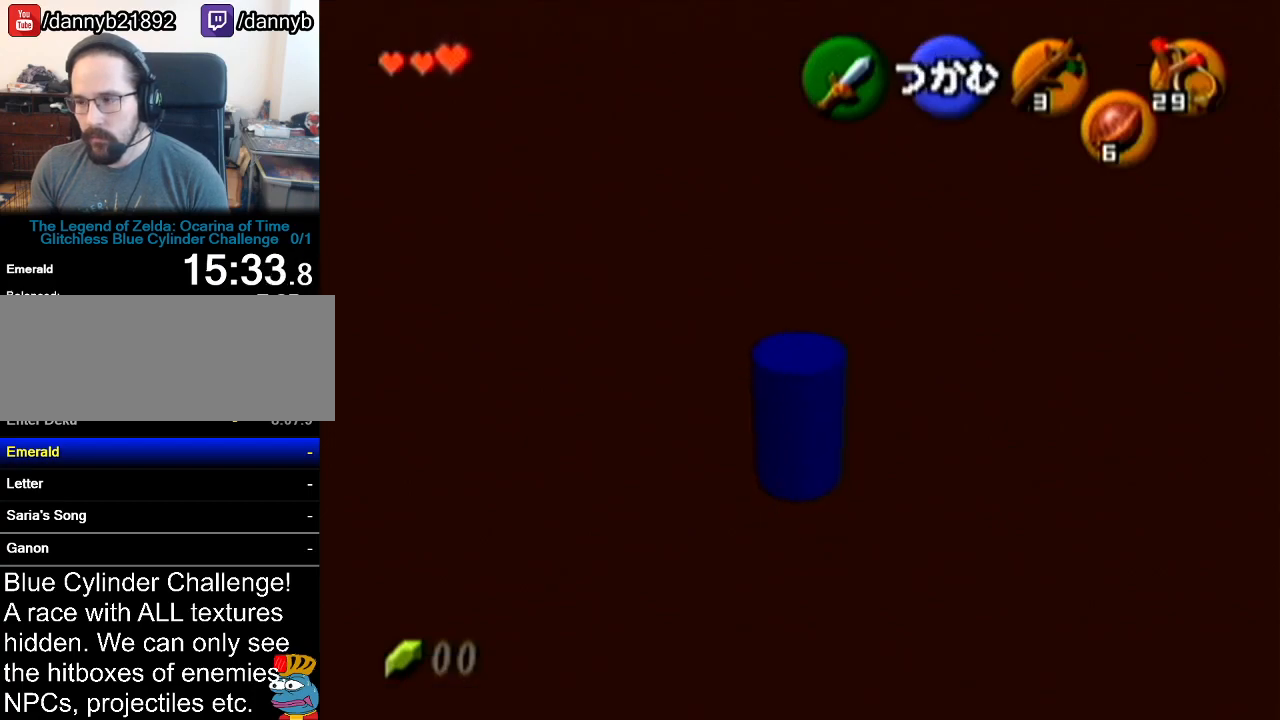
{"buttons": [], "left_stick": "up", "events": [[183, "A", "down"], [267, "A", "up"]]}
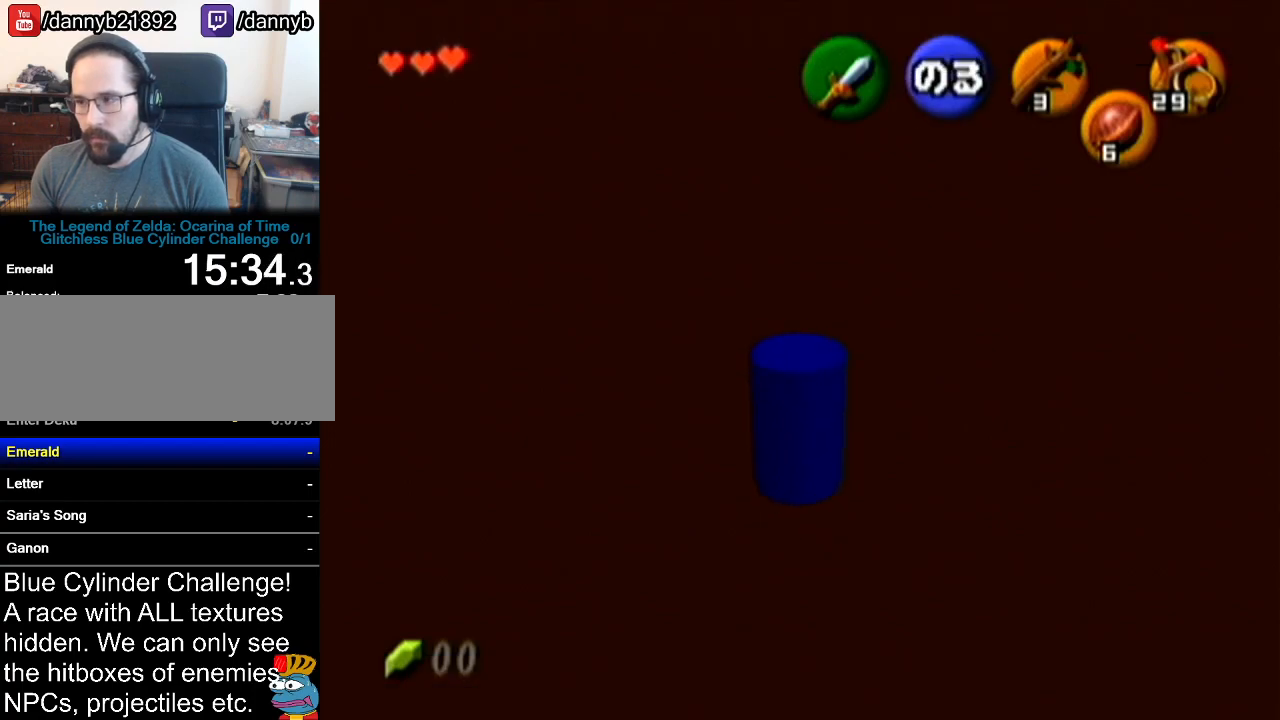
{"buttons": [], "left_stick": "up", "events": []}
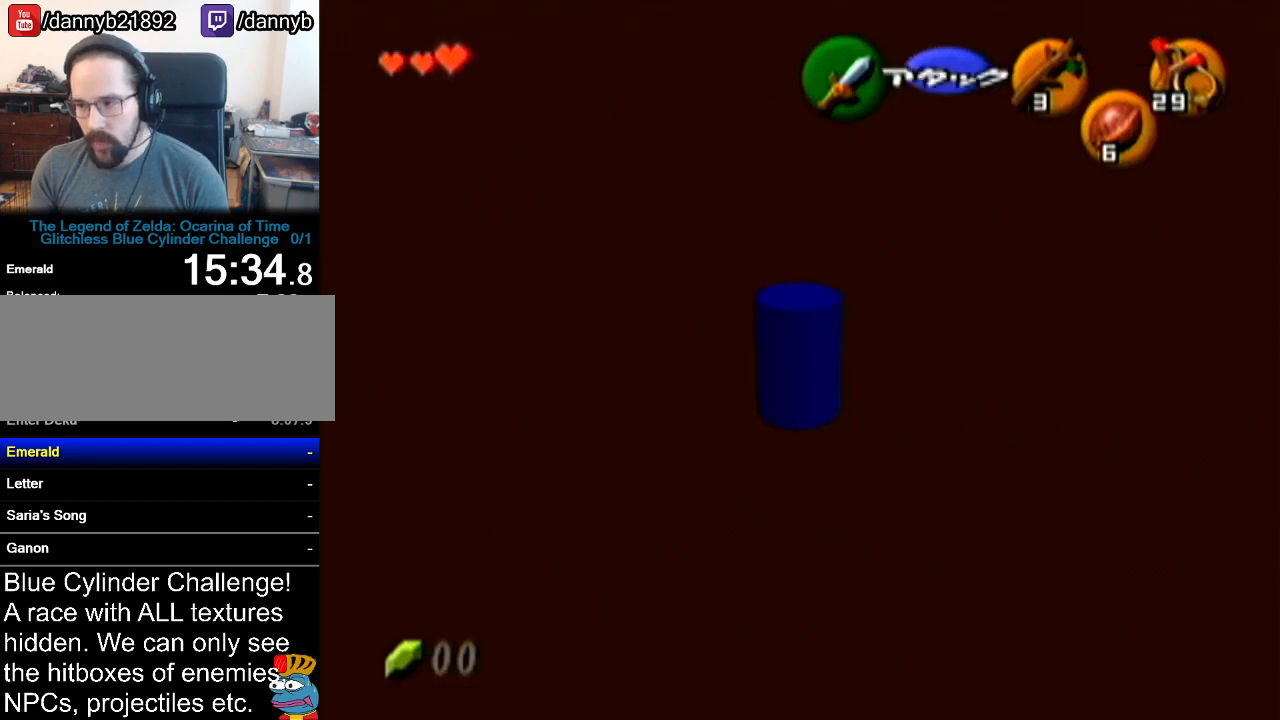
{"buttons": [], "left_stick": "center", "events": [[284, "left_stick", "center"]]}
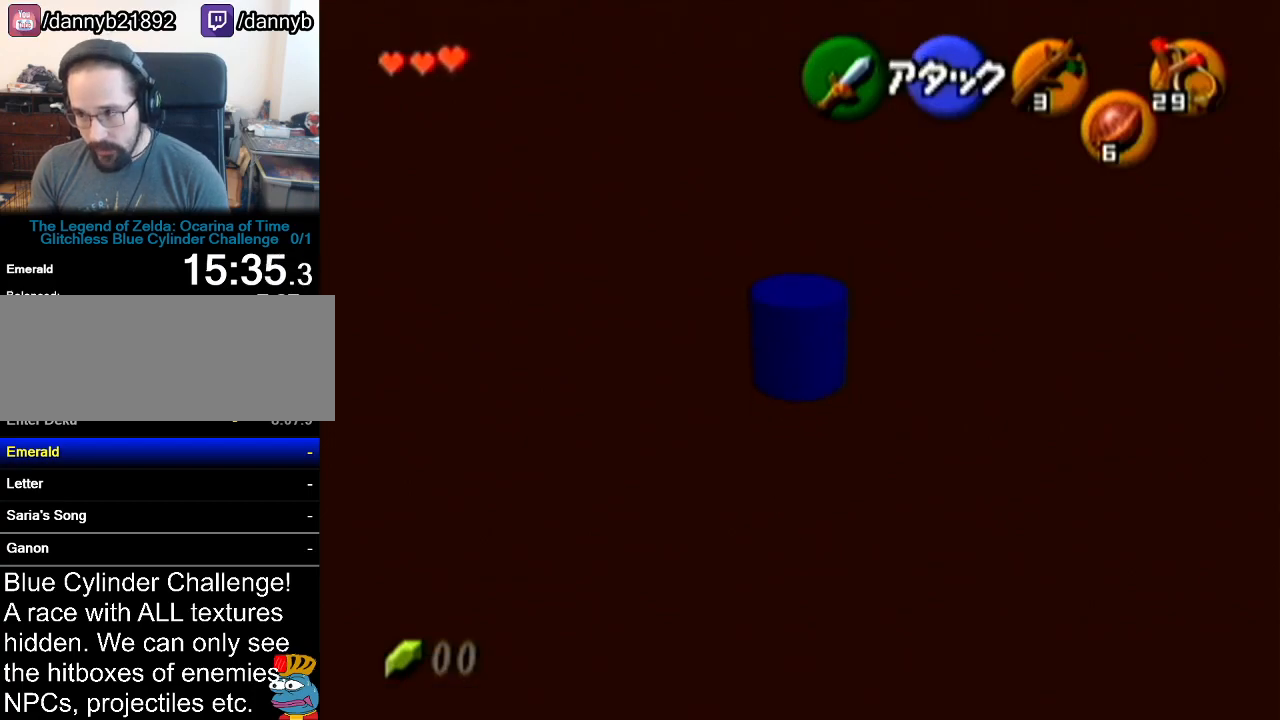
{"buttons": [], "left_stick": "center", "events": []}
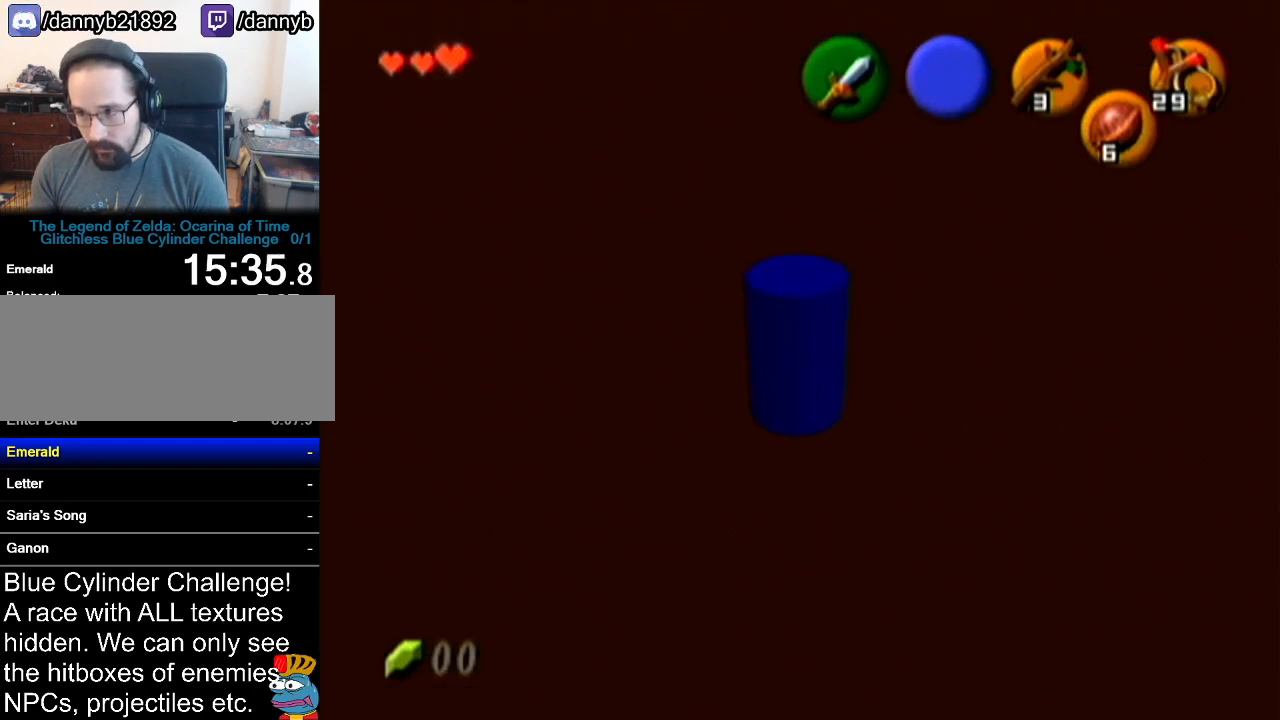
{"buttons": ["Z"], "left_stick": "center", "events": [[50, "left_stick", "right"], [100, "left_stick", "center"], [217, "Z", "down"]]}
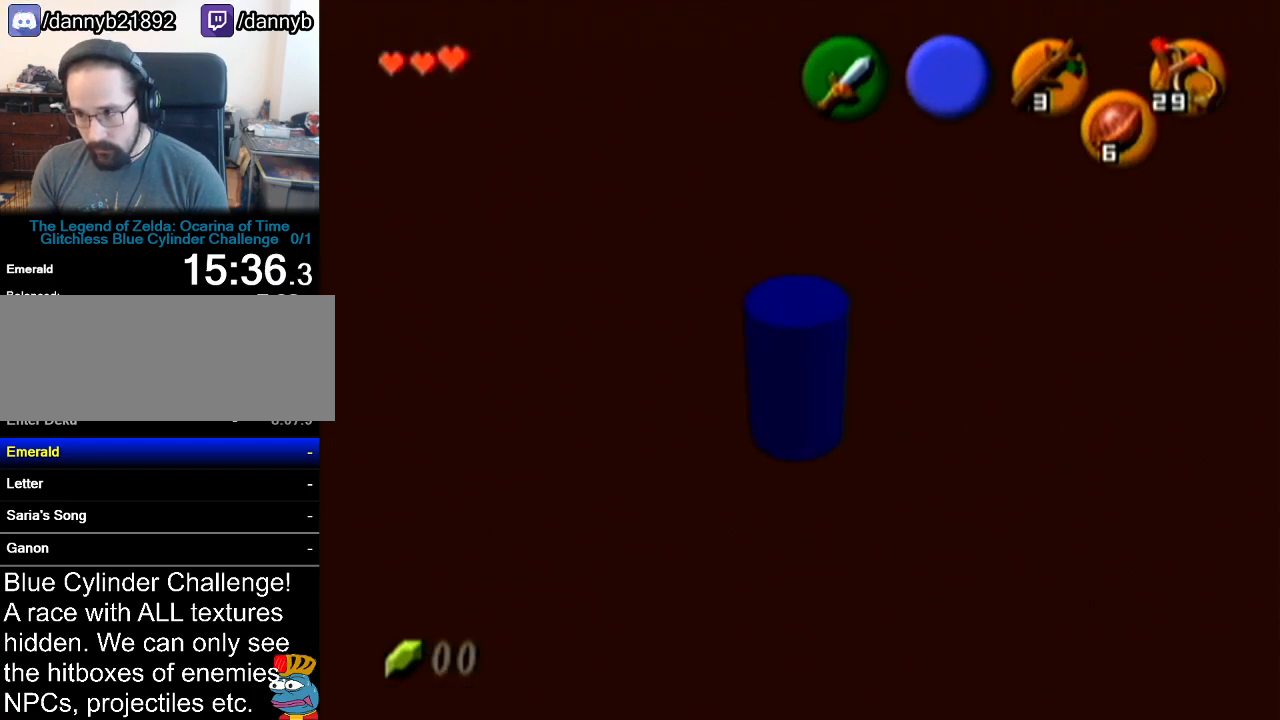
{"buttons": ["Z"], "left_stick": "up", "events": [[33, "left_stick", "up"]]}
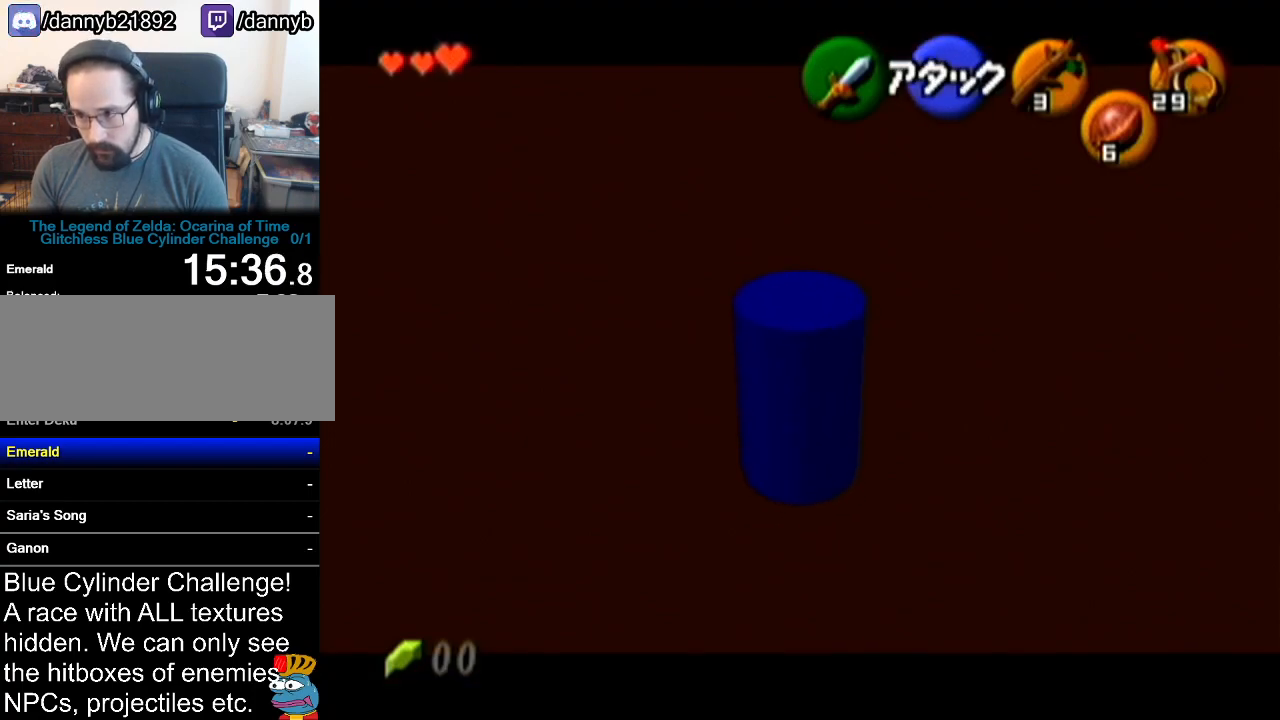
{"buttons": ["Z"], "left_stick": "up", "events": [[67, "A", "down"], [284, "A", "up"]]}
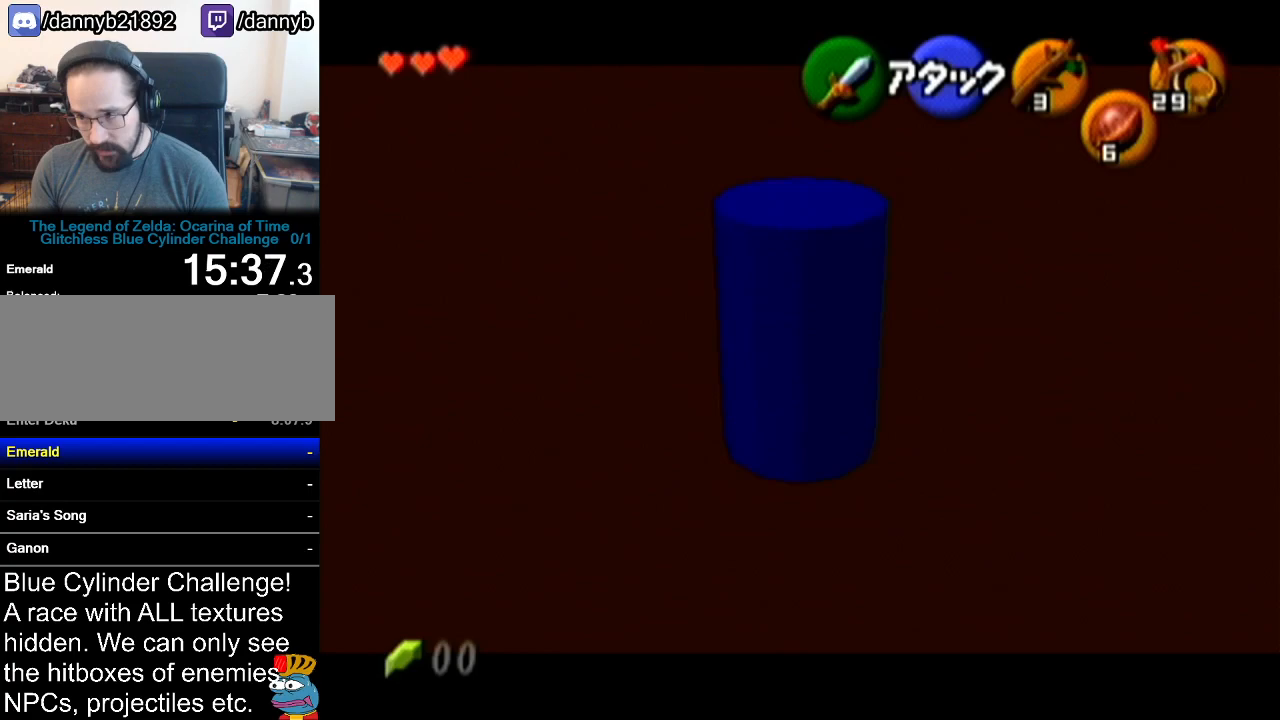
{"buttons": ["Z"], "left_stick": "center", "events": [[417, "left_stick", "center"]]}
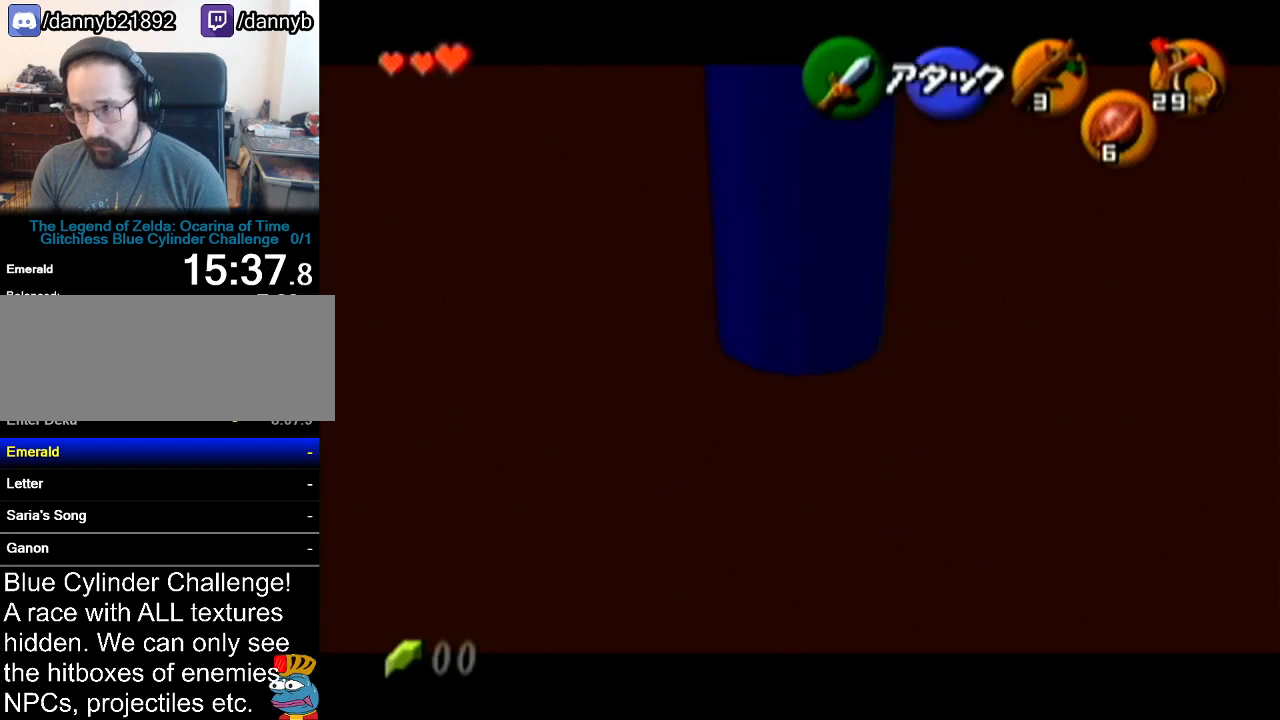
{"buttons": ["Z"], "left_stick": "center", "events": []}
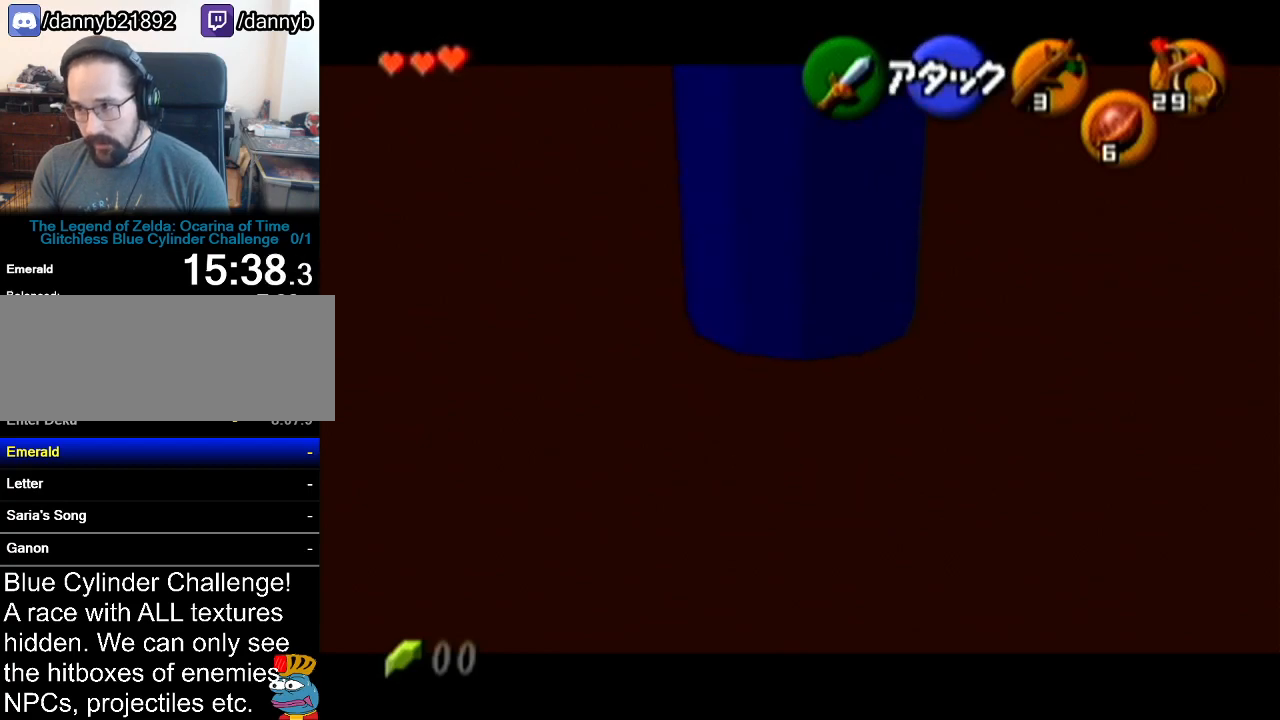
{"buttons": ["Z"], "left_stick": "up", "events": [[317, "left_stick", "up"]]}
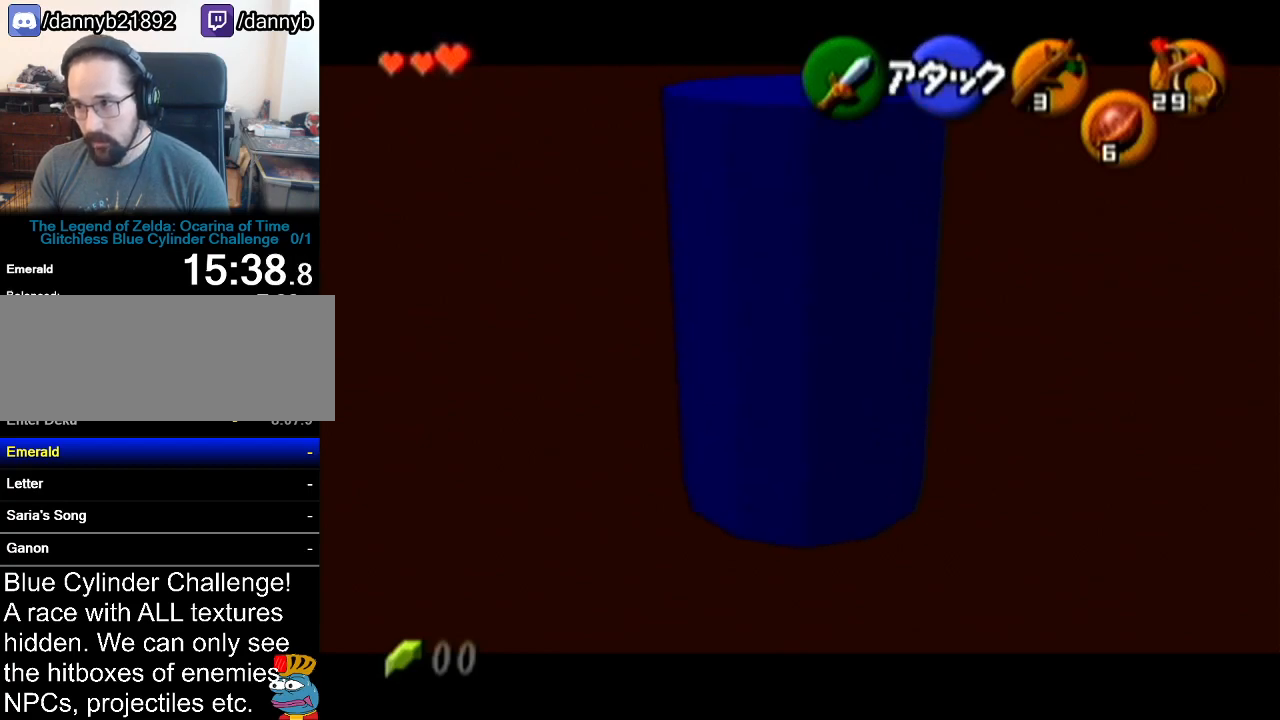
{"buttons": ["Z"], "left_stick": "up", "events": []}
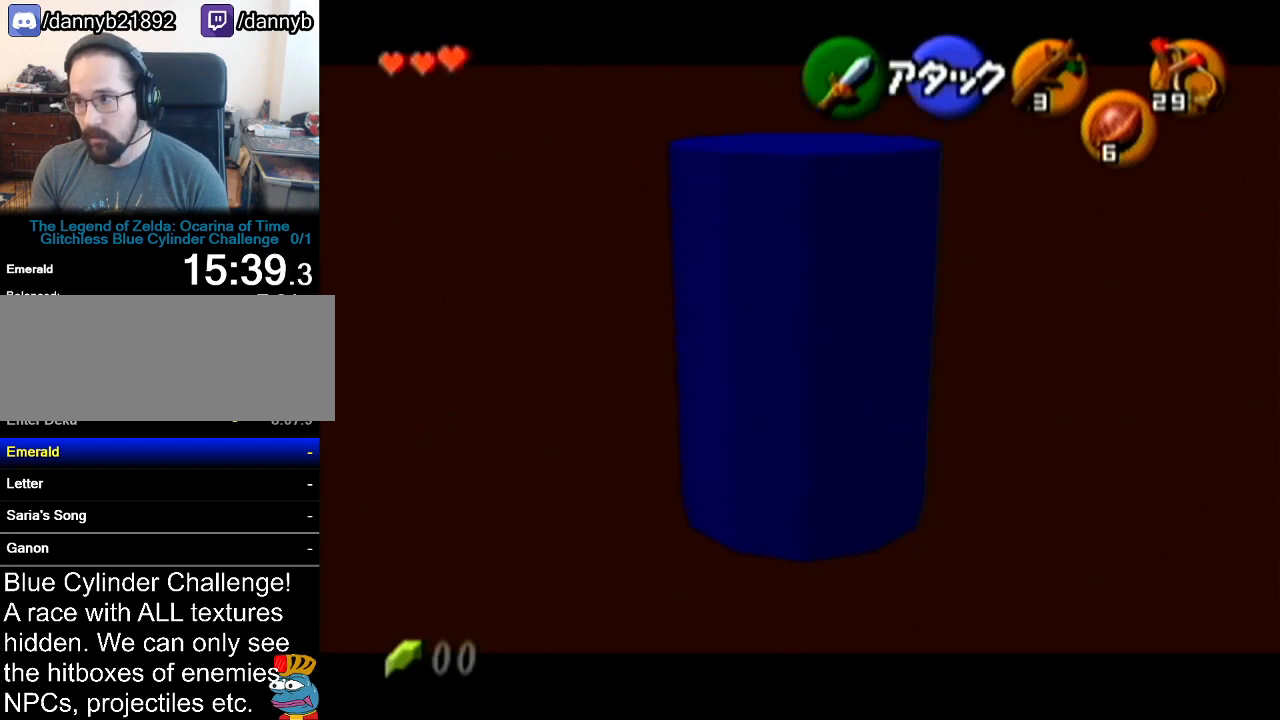
{"buttons": ["Z"], "left_stick": "center", "events": [[467, "left_stick", "center"]]}
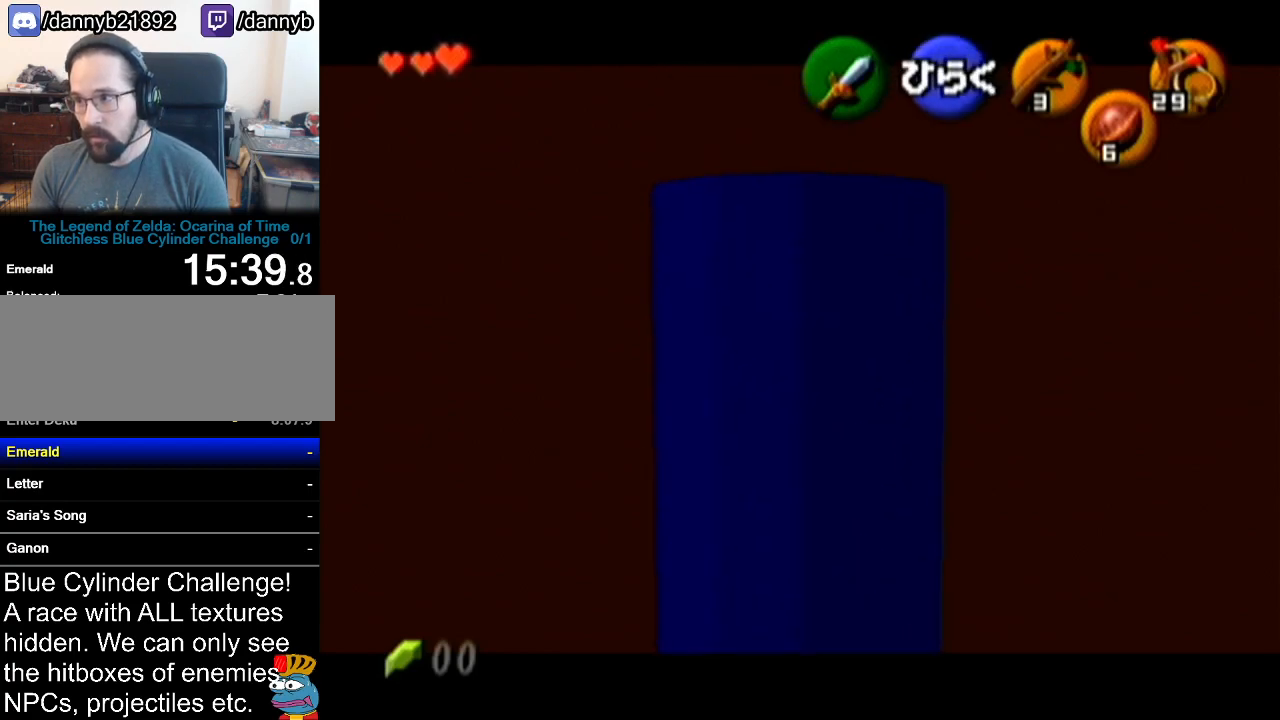
{"buttons": ["Z"], "left_stick": "center", "events": [[33, "A", "down"], [167, "A", "up"]]}
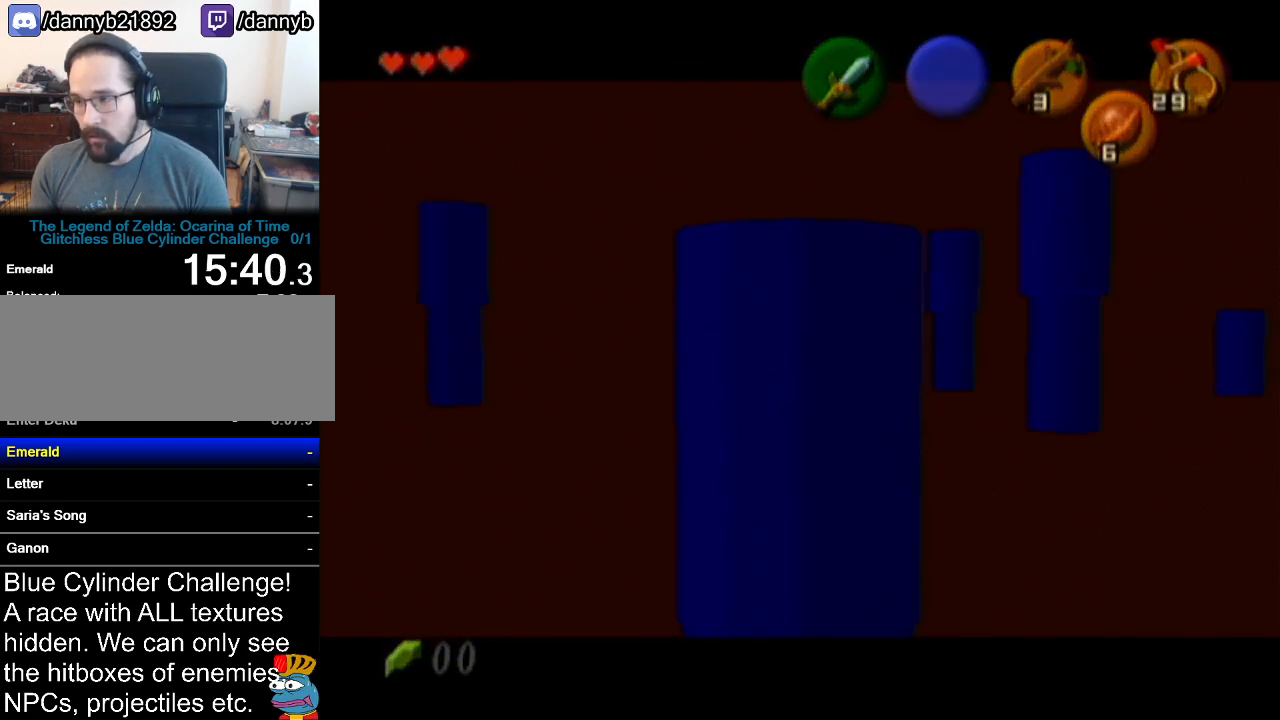
{"buttons": [], "left_stick": "center", "events": [[150, "Z", "up"]]}
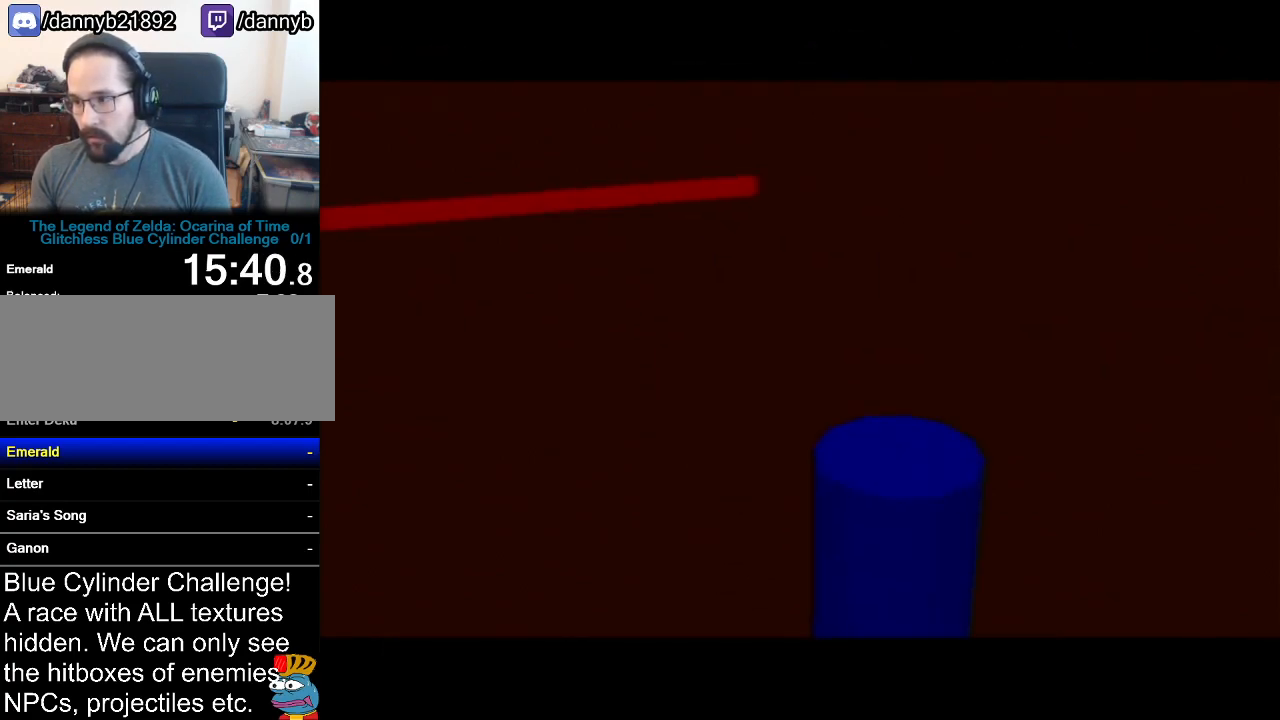
{"buttons": [], "left_stick": "down-right", "events": [[501, "left_stick", "down-right"]]}
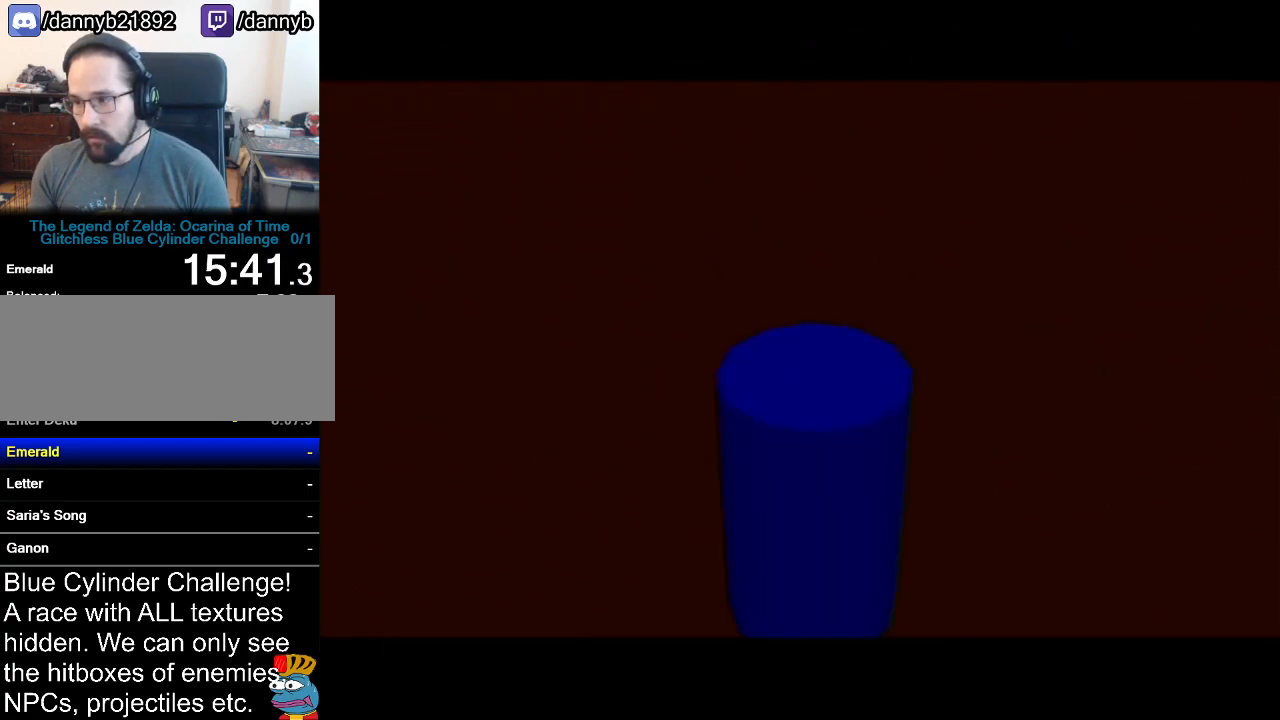
{"buttons": [], "left_stick": "center", "events": [[50, "left_stick", "center"]]}
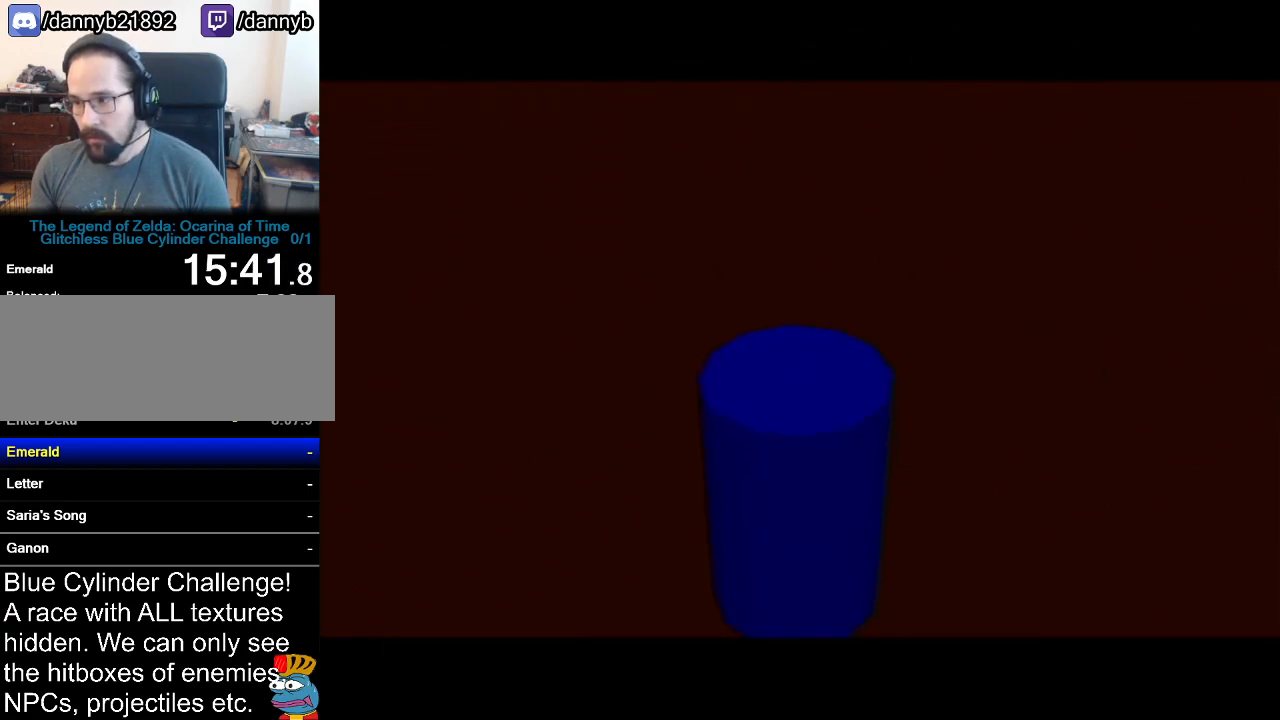
{"buttons": [], "left_stick": "center", "events": []}
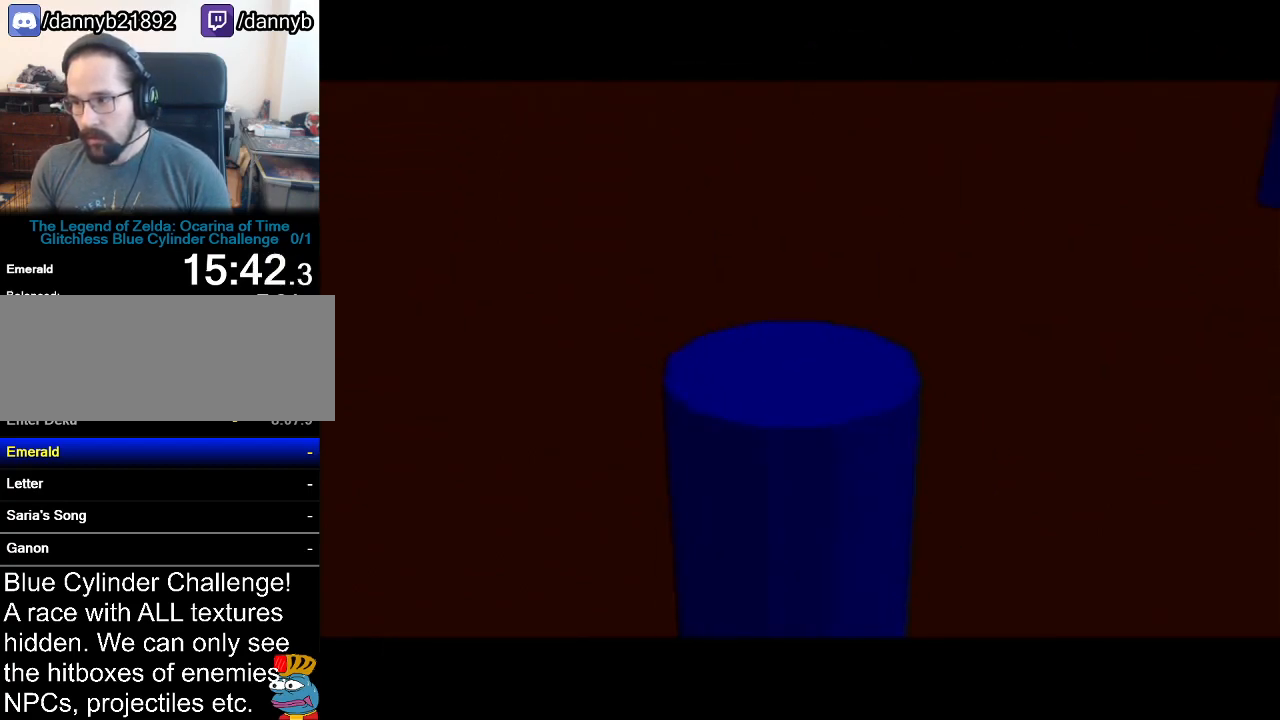
{"buttons": [], "left_stick": "center", "events": []}
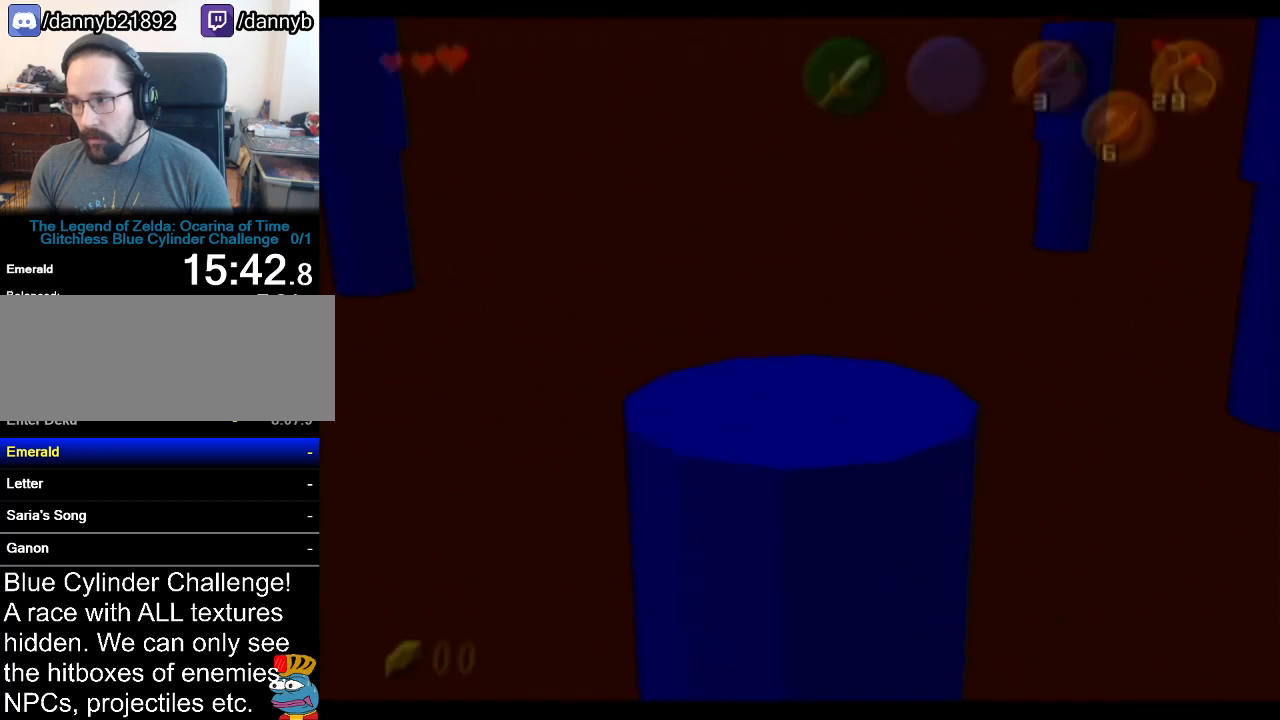
{"buttons": [], "left_stick": "center", "events": []}